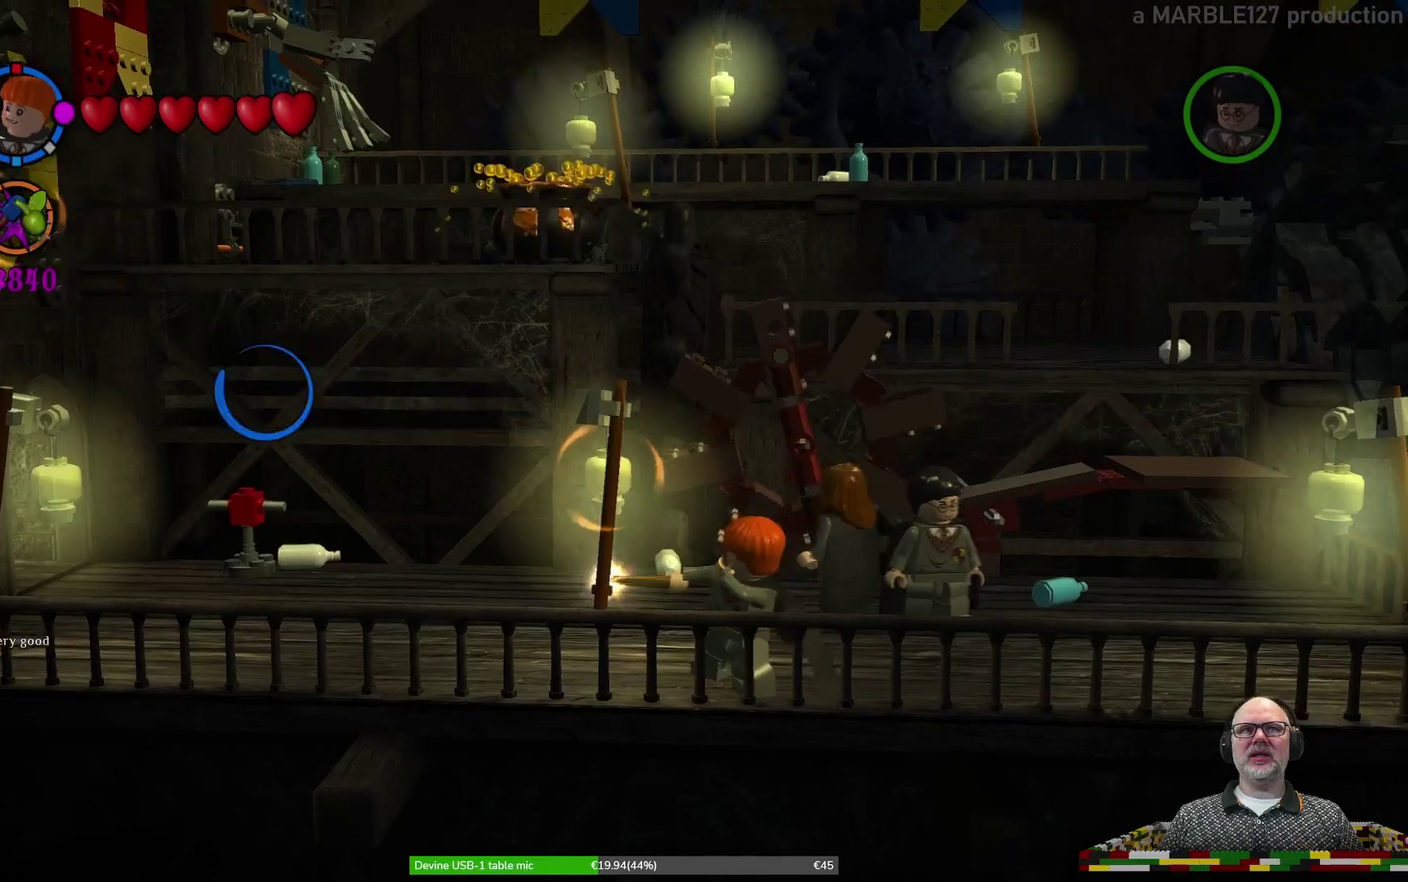
Gameplay with a controller (Xbox layout); each line is a JSON object with the inputs held at the frame after it (dt_ms = milliseconds from this image to that frame). "events" lists button and stick changes between this image and that frame as [ms after this image, input, new state], when the widget could be followed in between. Not read: HOME L2 L3 R1 R2 R3 right_stick.
{"dt_ms": 500, "buttons": [], "left_stick": "left", "events": []}
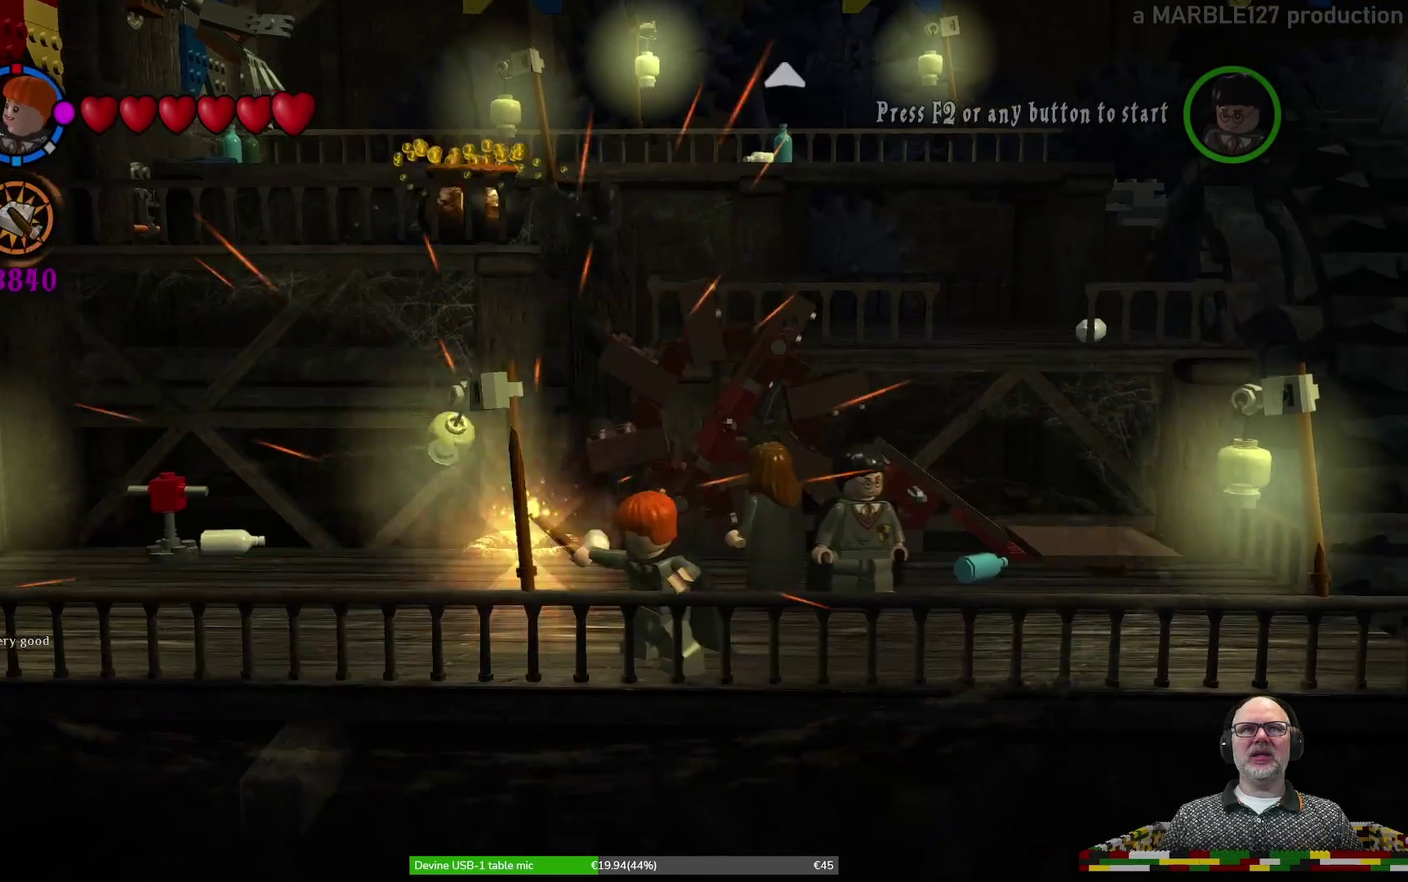
{"dt_ms": 500, "buttons": [], "left_stick": "up-left", "events": [[300, "left_stick", "up-left"]]}
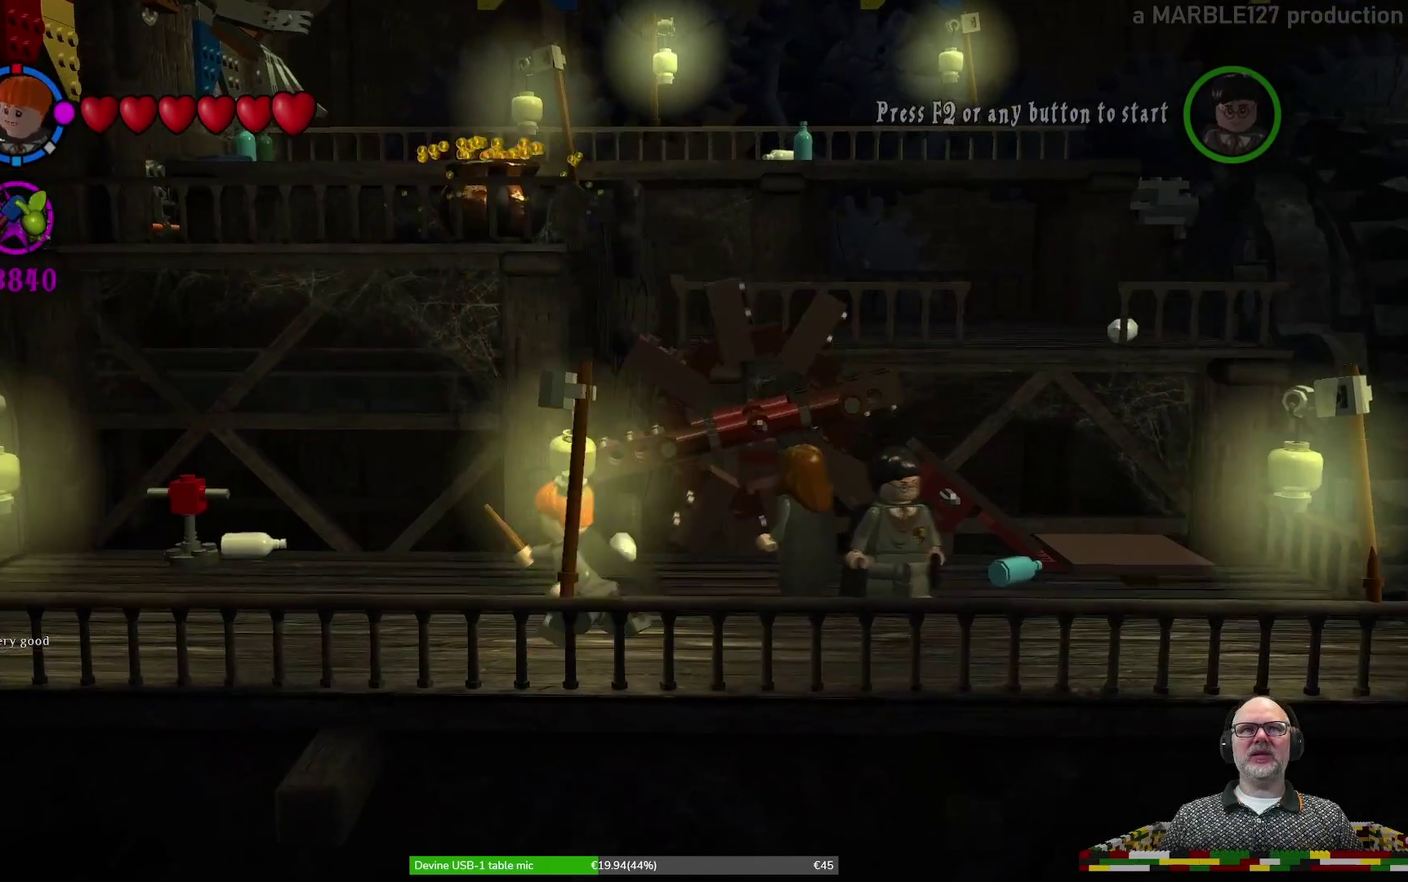
{"dt_ms": 300, "buttons": [], "left_stick": "left", "events": [[167, "left_stick", "left"]]}
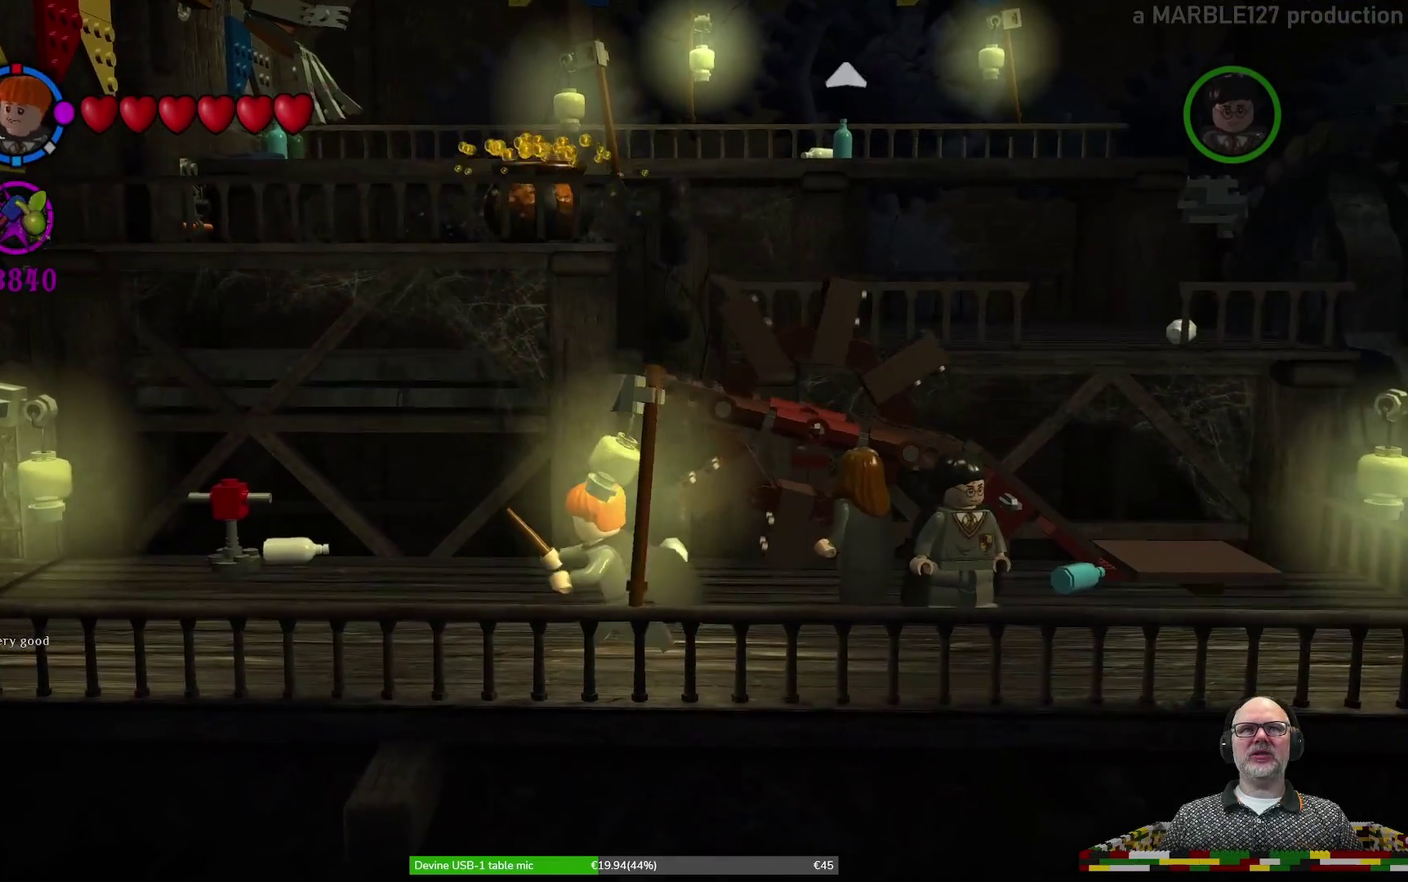
{"dt_ms": 900, "buttons": [], "left_stick": "right", "events": [[433, "left_stick", "up-left"], [600, "left_stick", "up"], [767, "left_stick", "up-right"], [867, "left_stick", "right"]]}
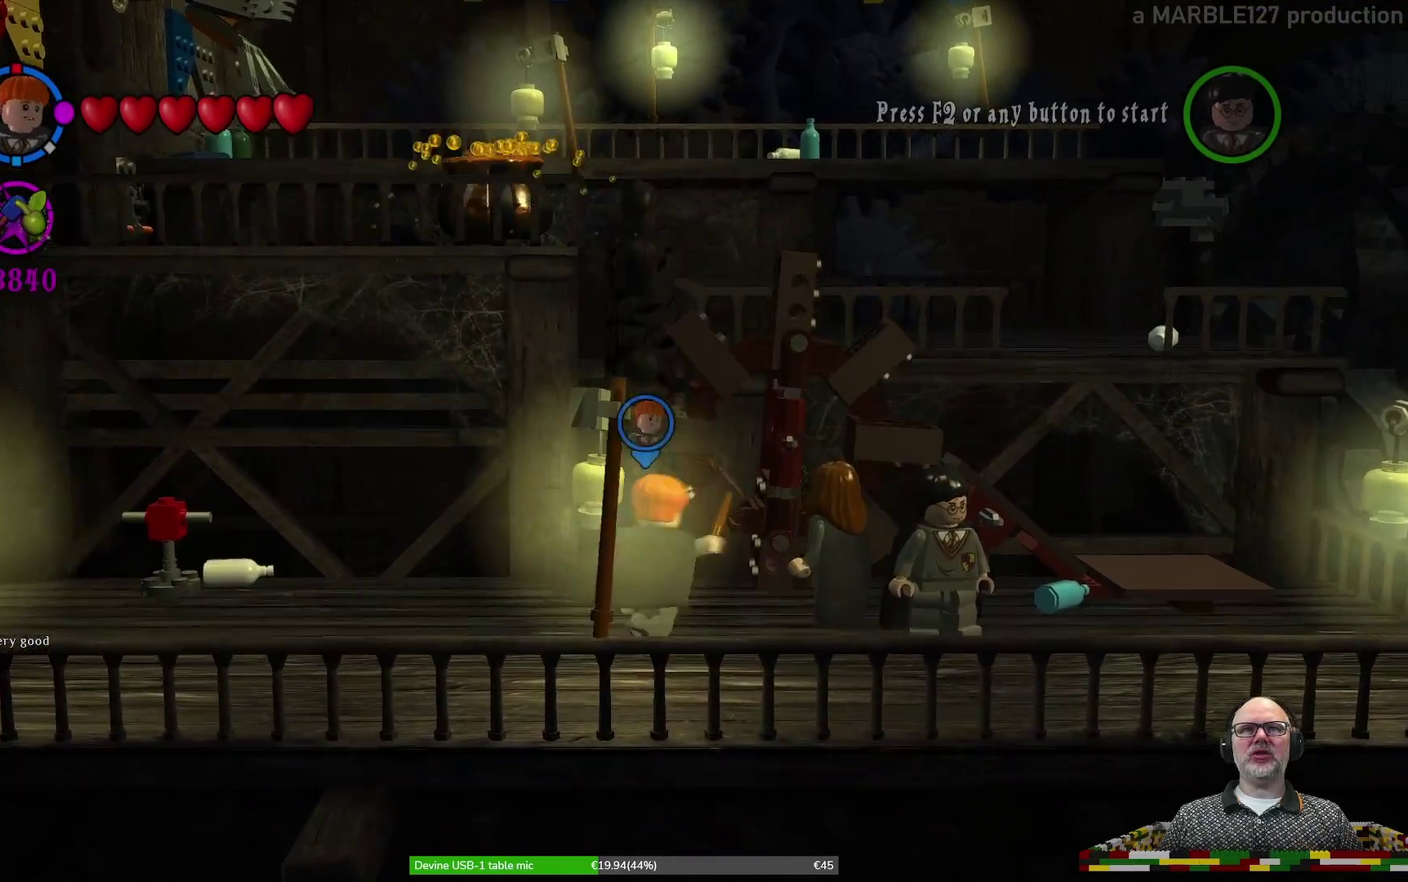
{"dt_ms": 300, "buttons": [], "left_stick": "down-right", "events": [[133, "left_stick", "down-right"]]}
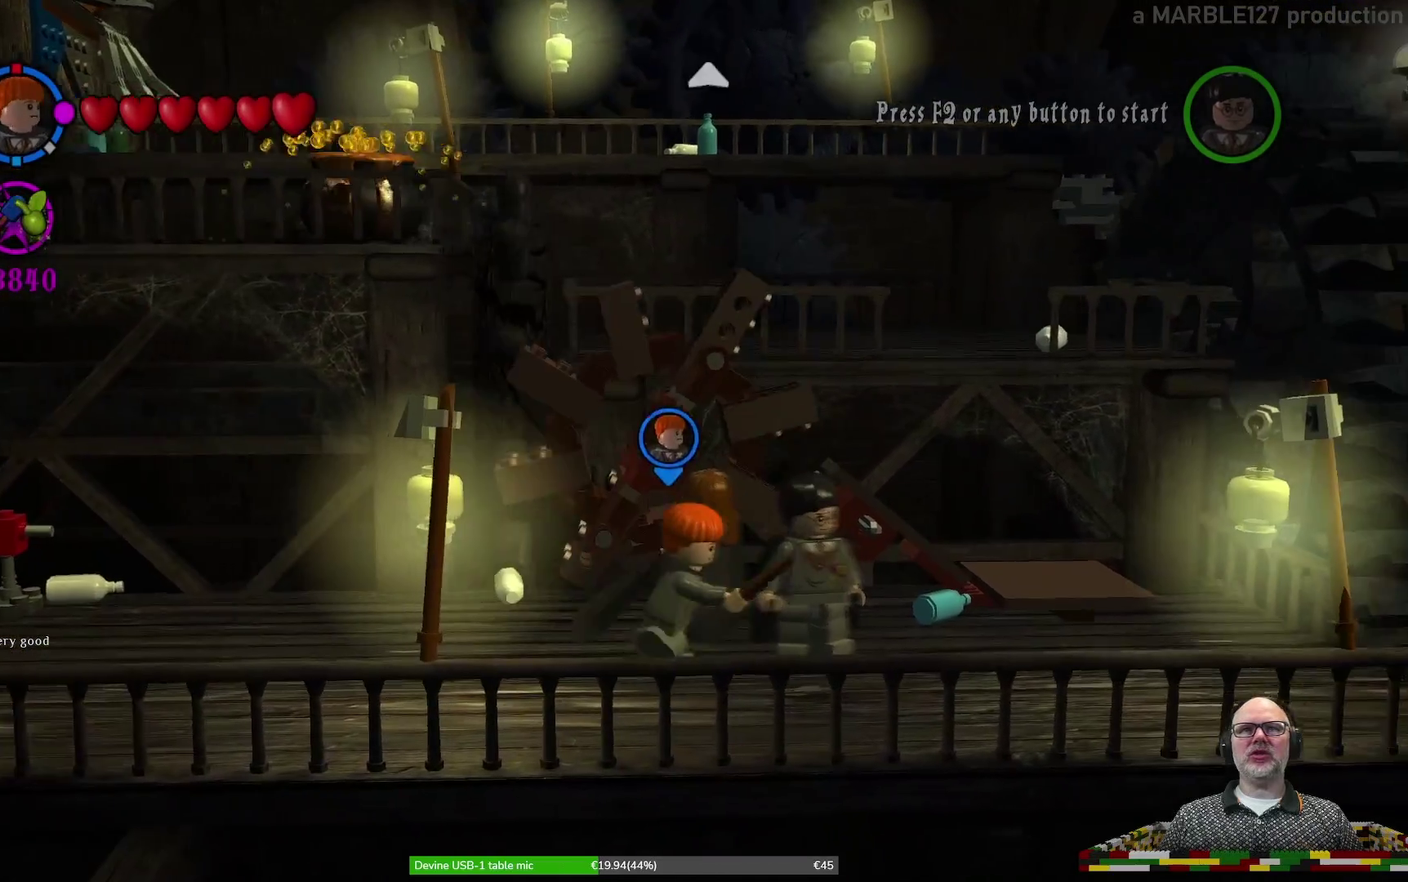
{"dt_ms": 500, "buttons": ["X"], "left_stick": "up-right", "events": [[367, "left_stick", "right"], [400, "X", "down"], [500, "left_stick", "up-right"]]}
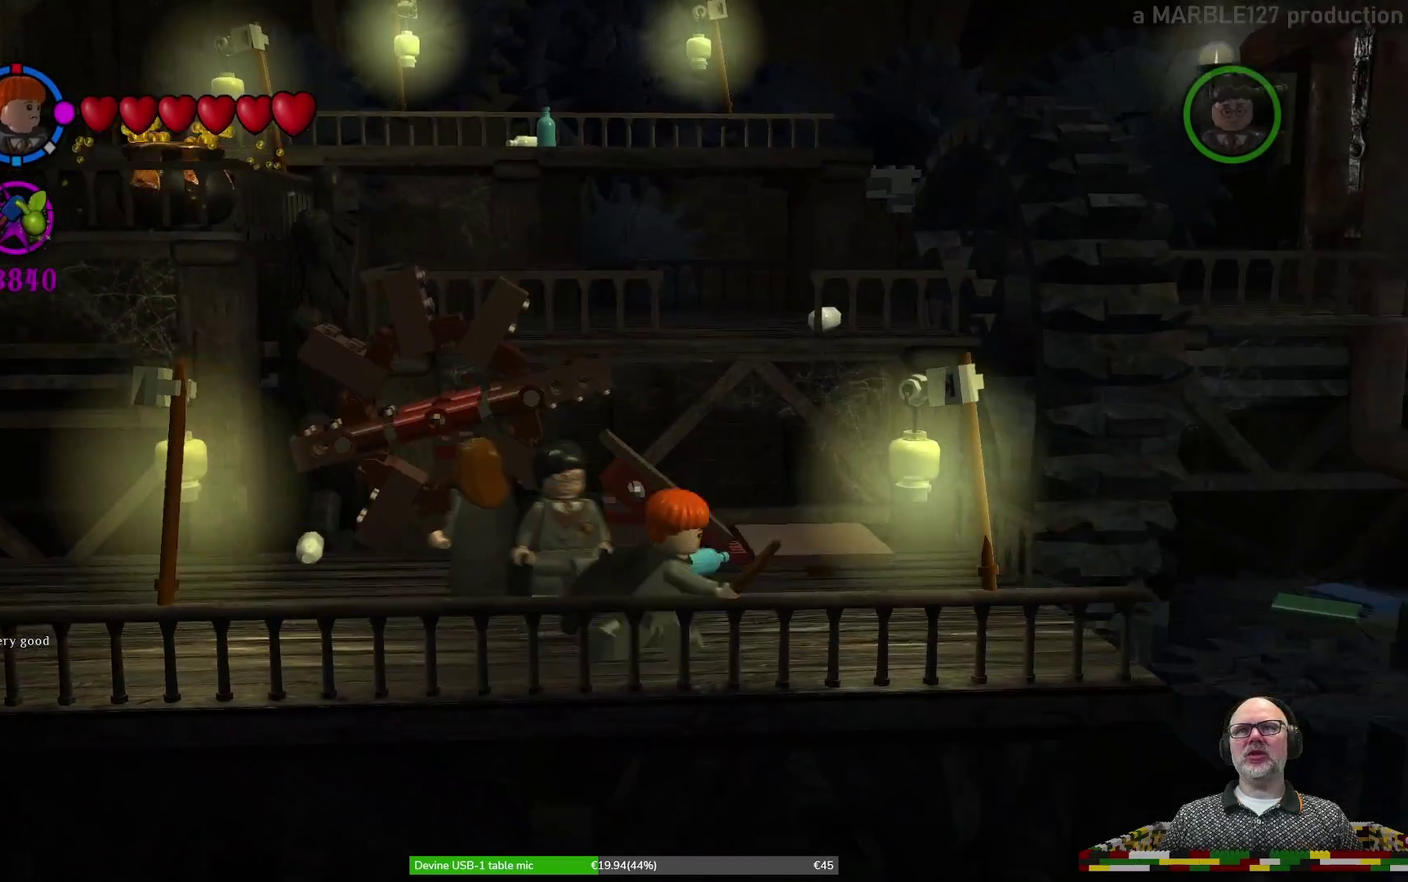
{"dt_ms": 400, "buttons": ["X"], "left_stick": "center", "events": [[233, "left_stick", "up"], [333, "left_stick", "center"]]}